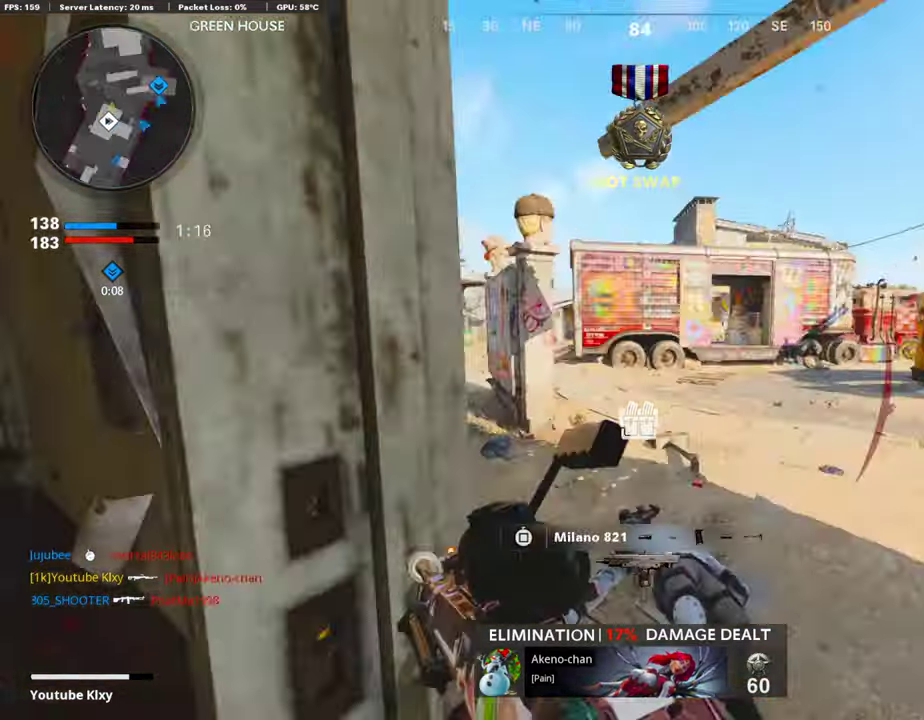
Gameplay with a controller (PlayStation layout); each line is a JSON object with the inputs held at the frame after it (dt_ms = milliseconds from this image to that frame). "events" lists button and stick changes between this image and that frame as [ms after this image, input, new state], when the widget could be followed in between.
{"dt_ms": 487, "buttons": [], "left_stick": "left", "right_stick": "right", "events": [[17, "L1", "down"], [17, "left_stick", "center"], [67, "right_stick", "center"], [117, "left_stick", "down-left"], [168, "left_stick", "left"], [319, "L1", "up"], [436, "right_stick", "right"]]}
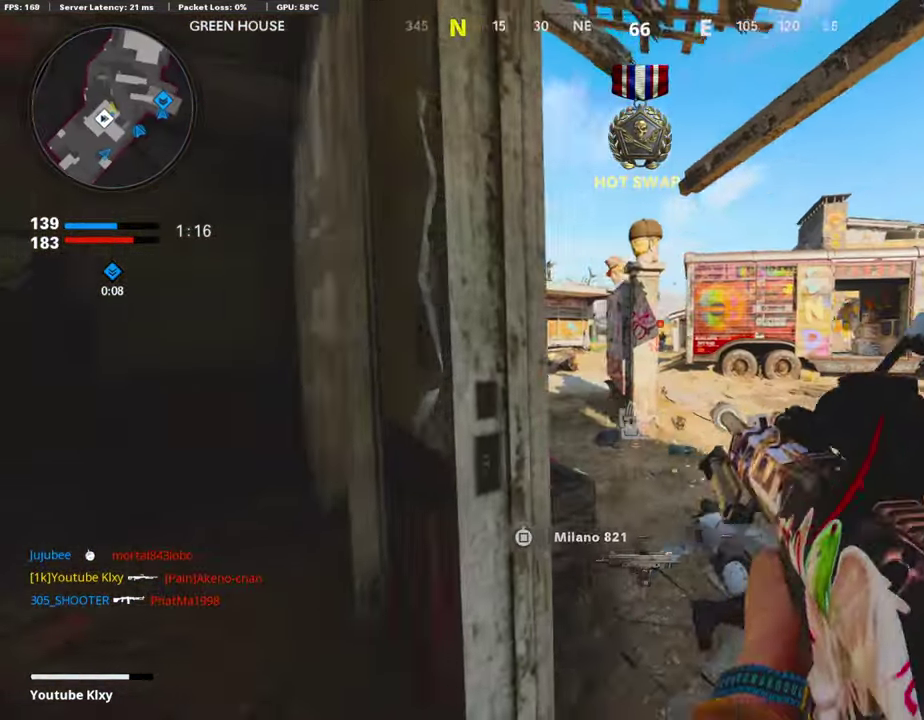
{"dt_ms": 503, "buttons": ["L1"], "left_stick": "center", "right_stick": "center", "events": [[33, "right_stick", "center"], [100, "L1", "down"], [100, "left_stick", "center"], [151, "left_stick", "right"], [487, "left_stick", "center"]]}
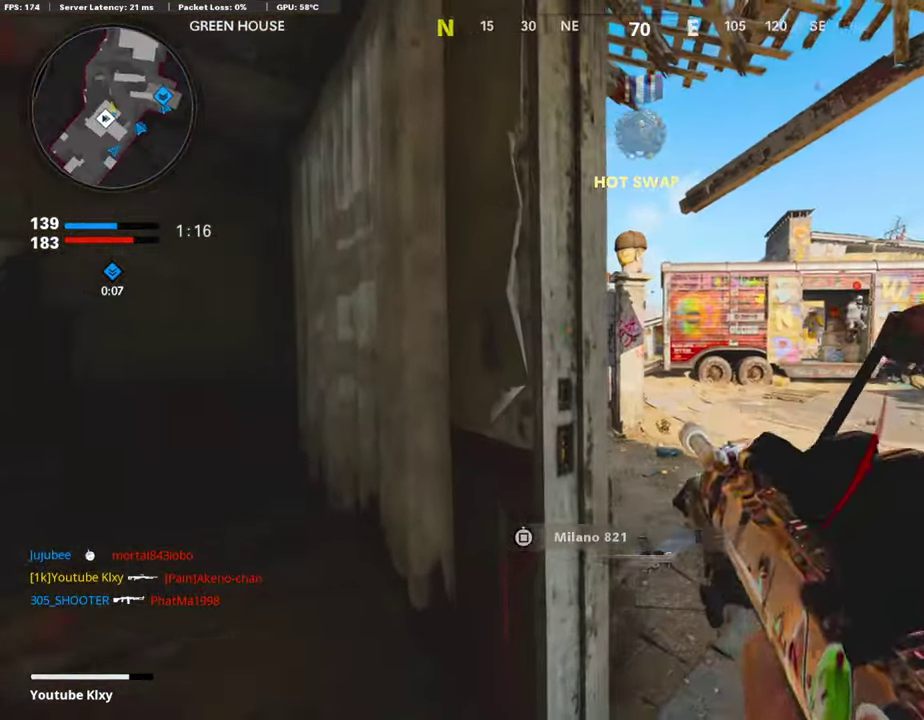
{"dt_ms": 403, "buttons": ["L1"], "left_stick": "down-left", "right_stick": "down-right", "events": [[51, "left_stick", "left"], [67, "right_stick", "right"], [235, "right_stick", "center"], [370, "left_stick", "down-left"], [386, "right_stick", "down-right"]]}
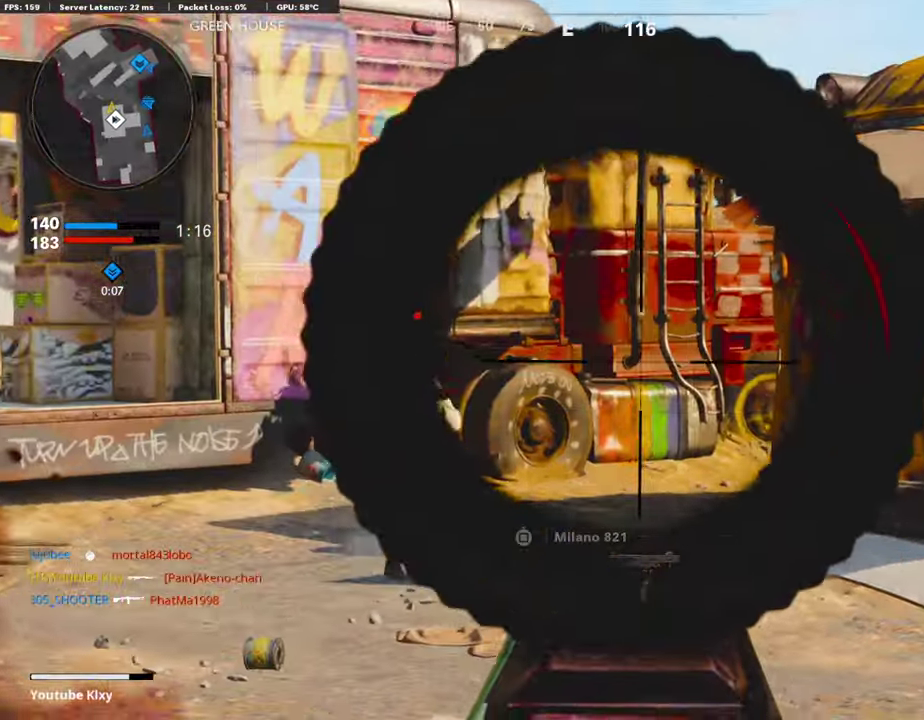
{"dt_ms": 604, "buttons": [], "left_stick": "left", "right_stick": "center", "events": [[84, "right_stick", "center"], [118, "left_stick", "left"], [168, "left_stick", "down-left"], [202, "right_stick", "left"], [403, "R1", "down"], [453, "L1", "up"], [520, "R1", "up"], [537, "left_stick", "left"], [588, "right_stick", "center"]]}